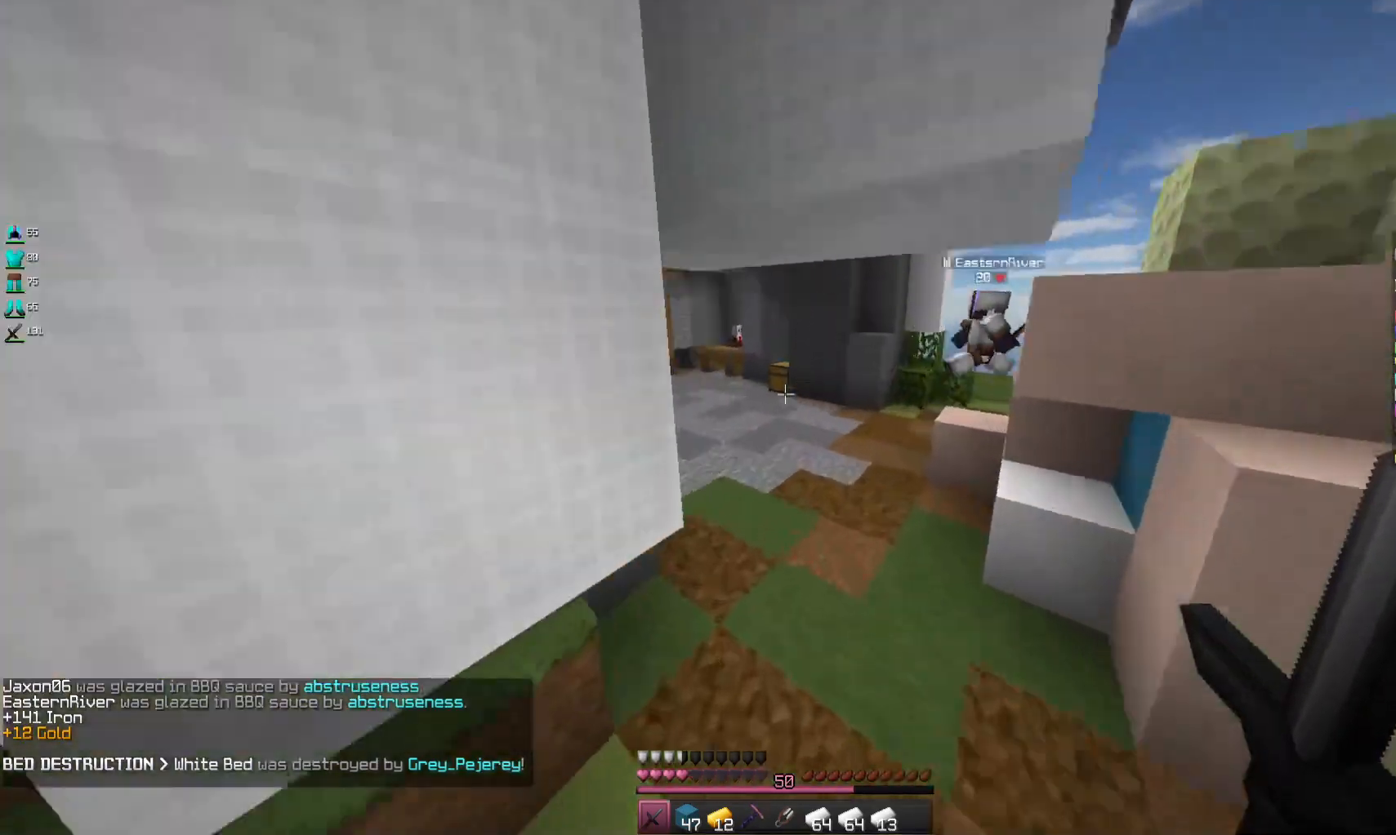
Gameplay with keyboard and mouse; each line is a JSON object with the keys and mouse buttons held at the frame after it. "events" lists presses ("down") and releases ("up") of "a", "d", "s", "space", "w", "mouse_left" and "mouse_right" between this image and that frame as [ms after this image, input, new state], when the widget could be followed in between. "mouse_left", "mouse_right" = the "left", "right" buttons of the "mouse" list. No other keys are recorded. Fast repeated clicks can show as one long hold. Mouse movement is not recorded.
{"keys": ["d", "w"], "mouse": [], "events": []}
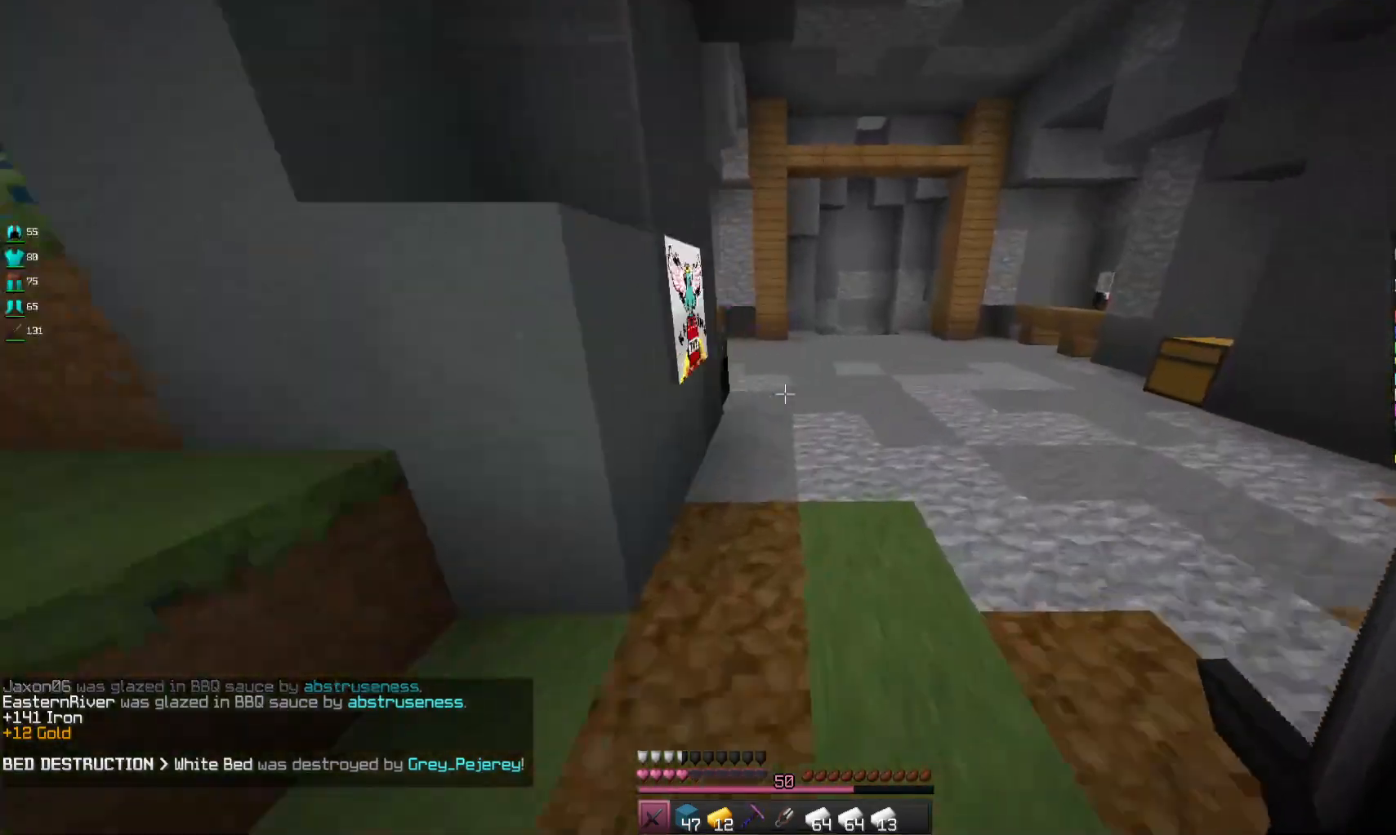
{"keys": ["w"], "mouse": [], "events": [[500, "d", "up"]]}
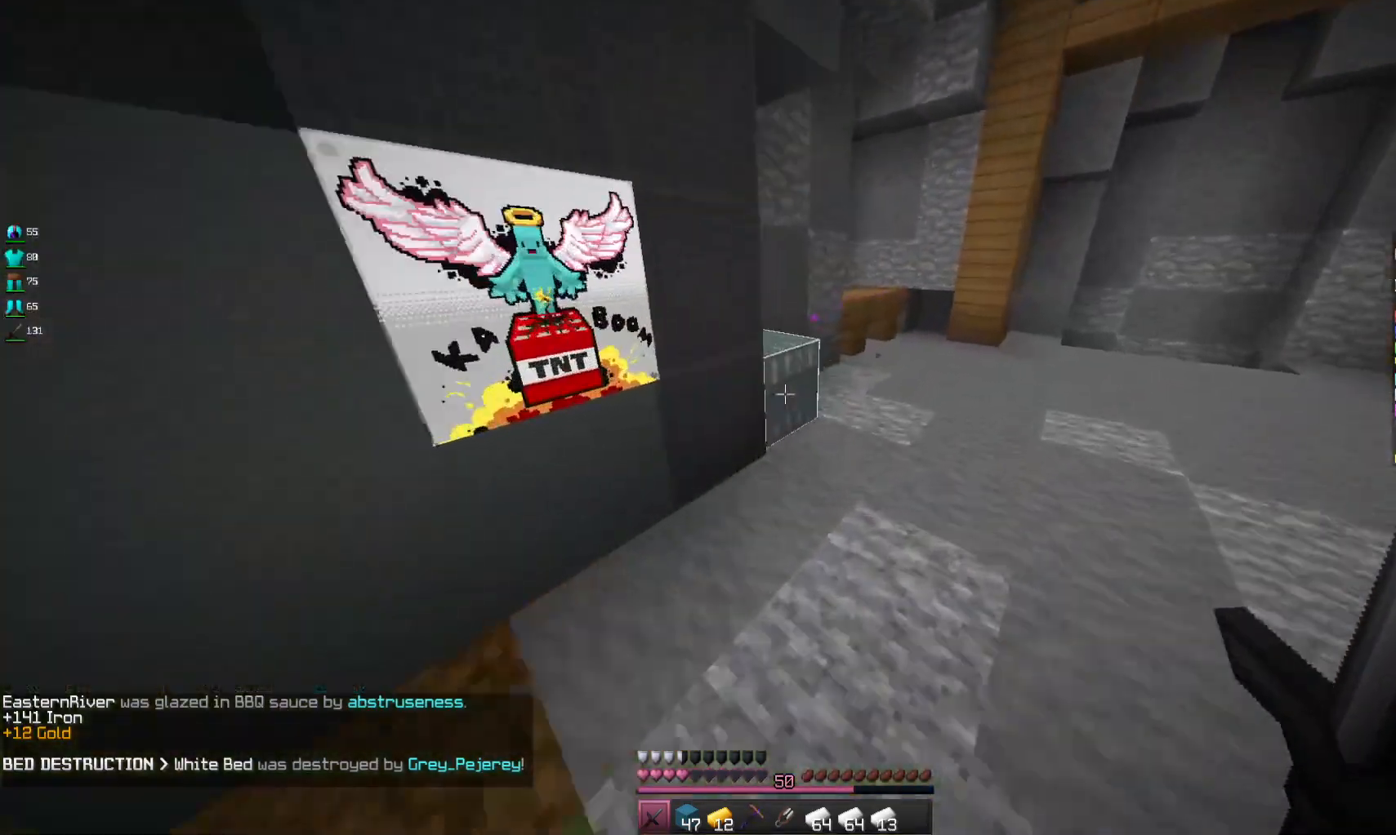
{"keys": [], "mouse": [], "events": [[33, "mouse_right", "down"], [167, "mouse_right", "up"], [167, "w", "up"]]}
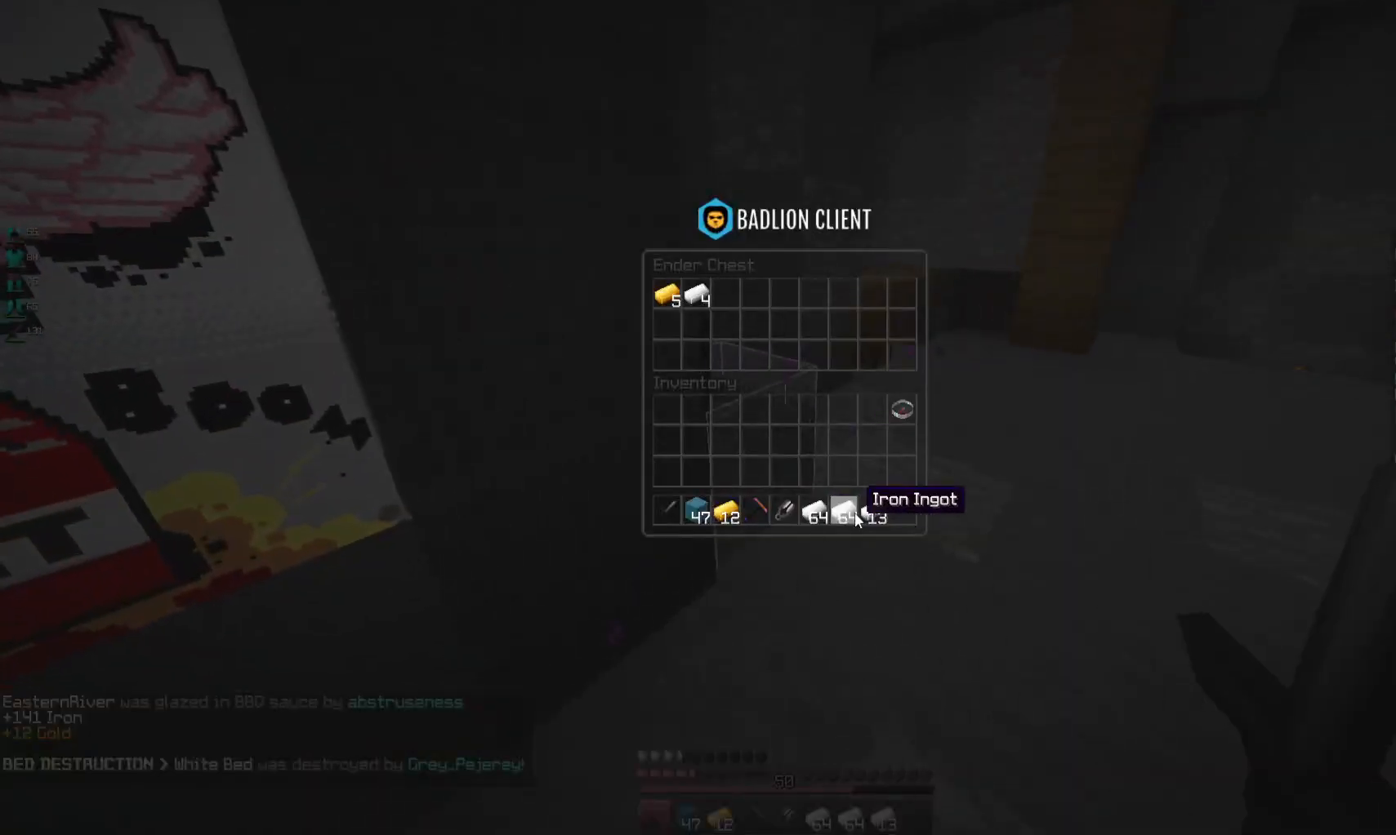
{"keys": [], "mouse": [], "events": []}
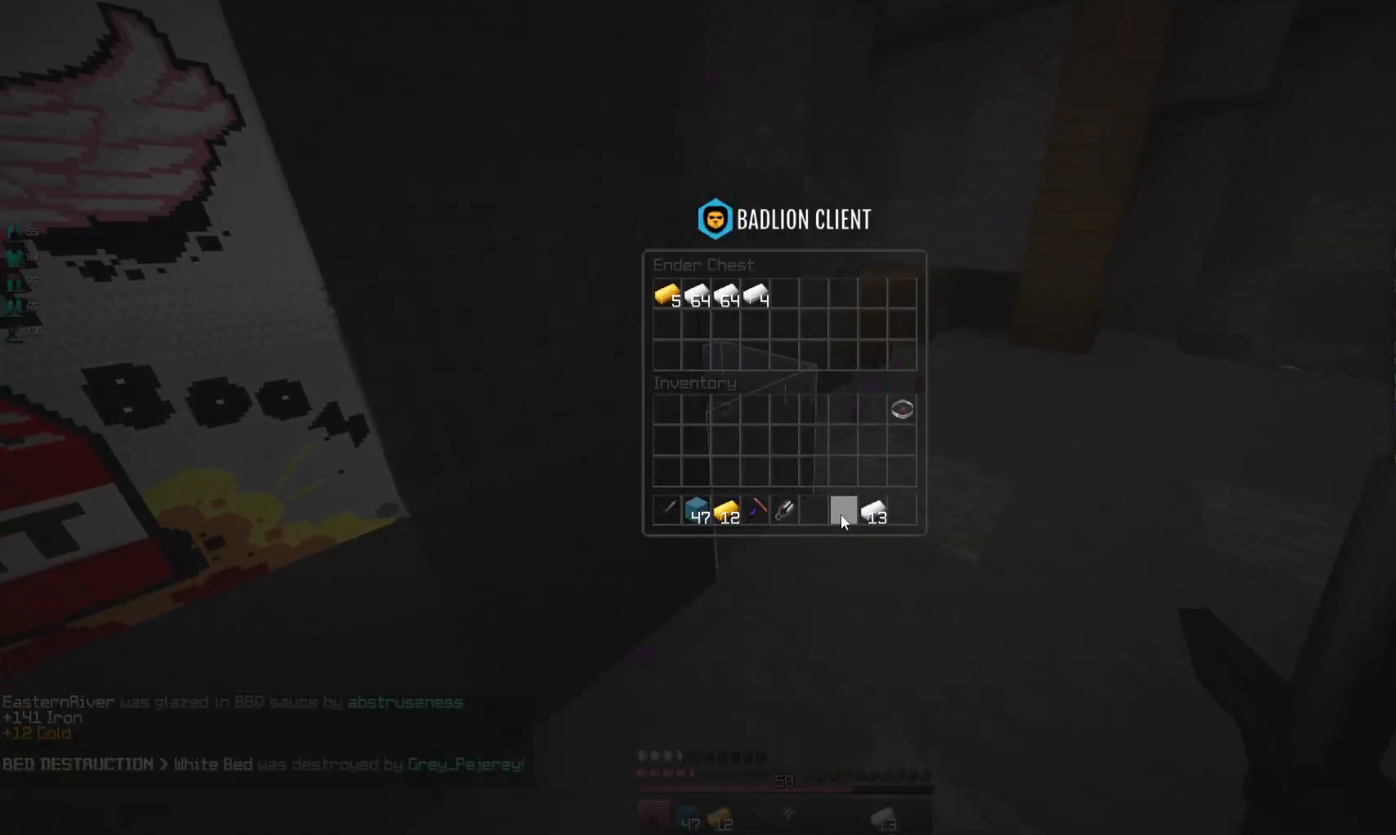
{"keys": [], "mouse": [], "events": []}
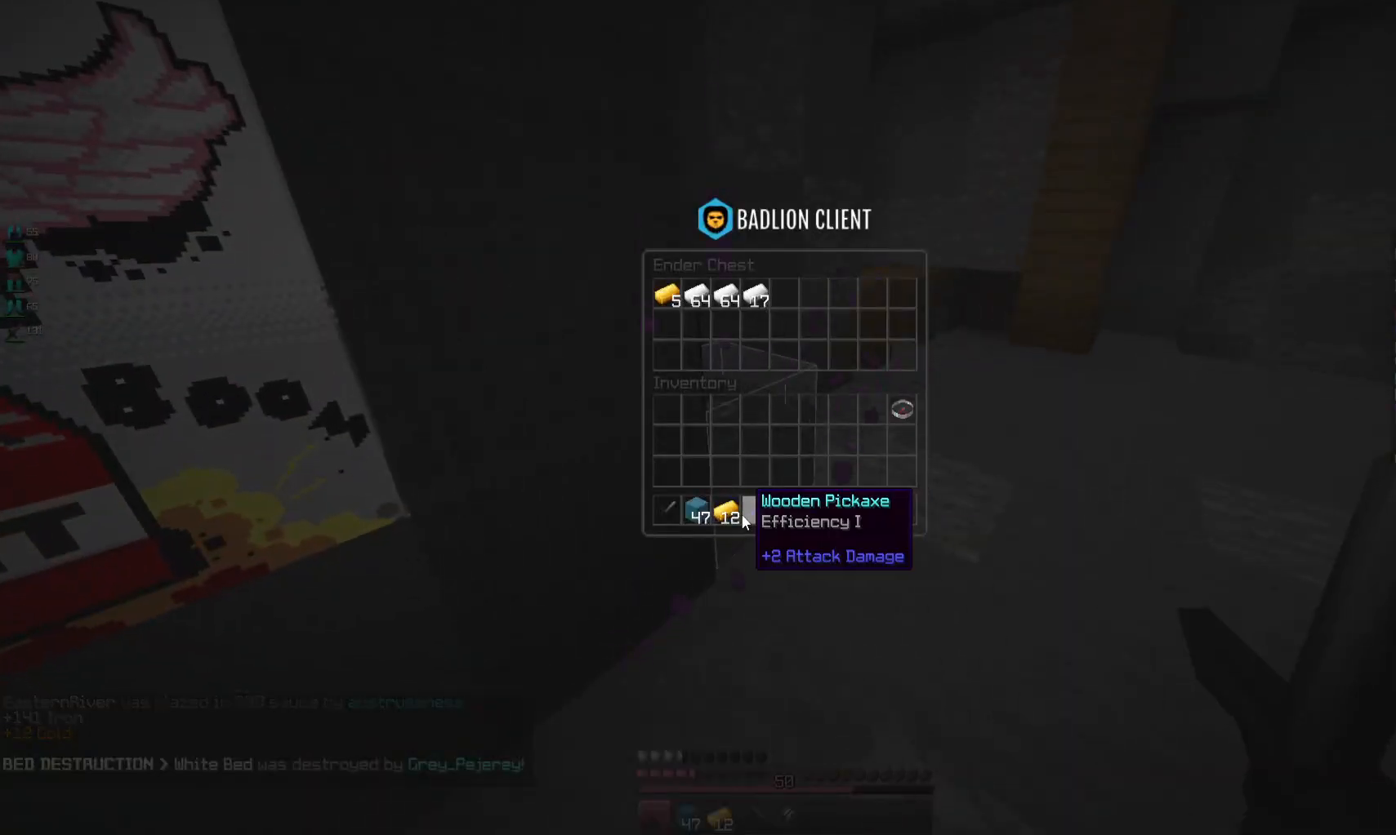
{"keys": ["w"], "mouse": [], "events": [[400, "w", "down"]]}
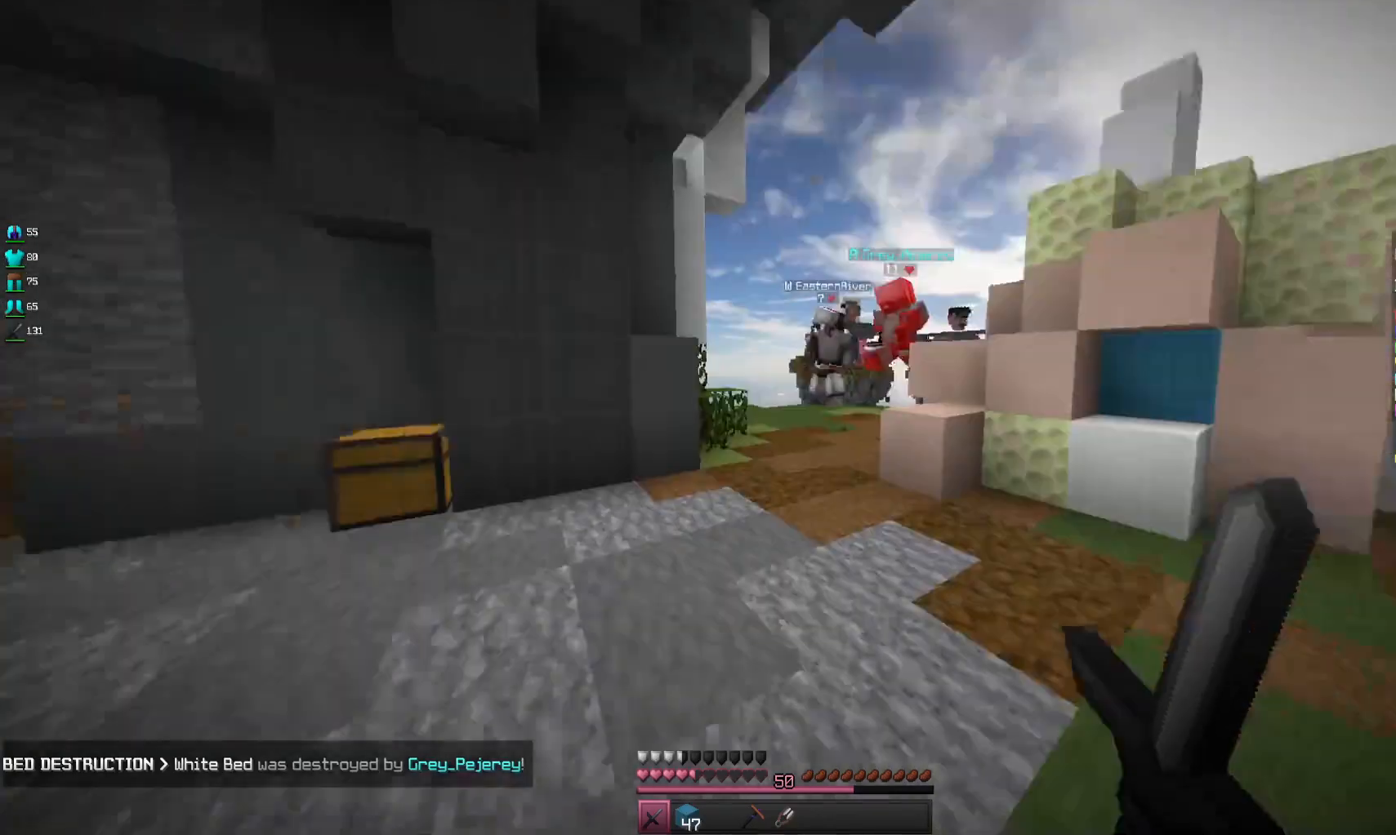
{"keys": ["w"], "mouse": [], "events": []}
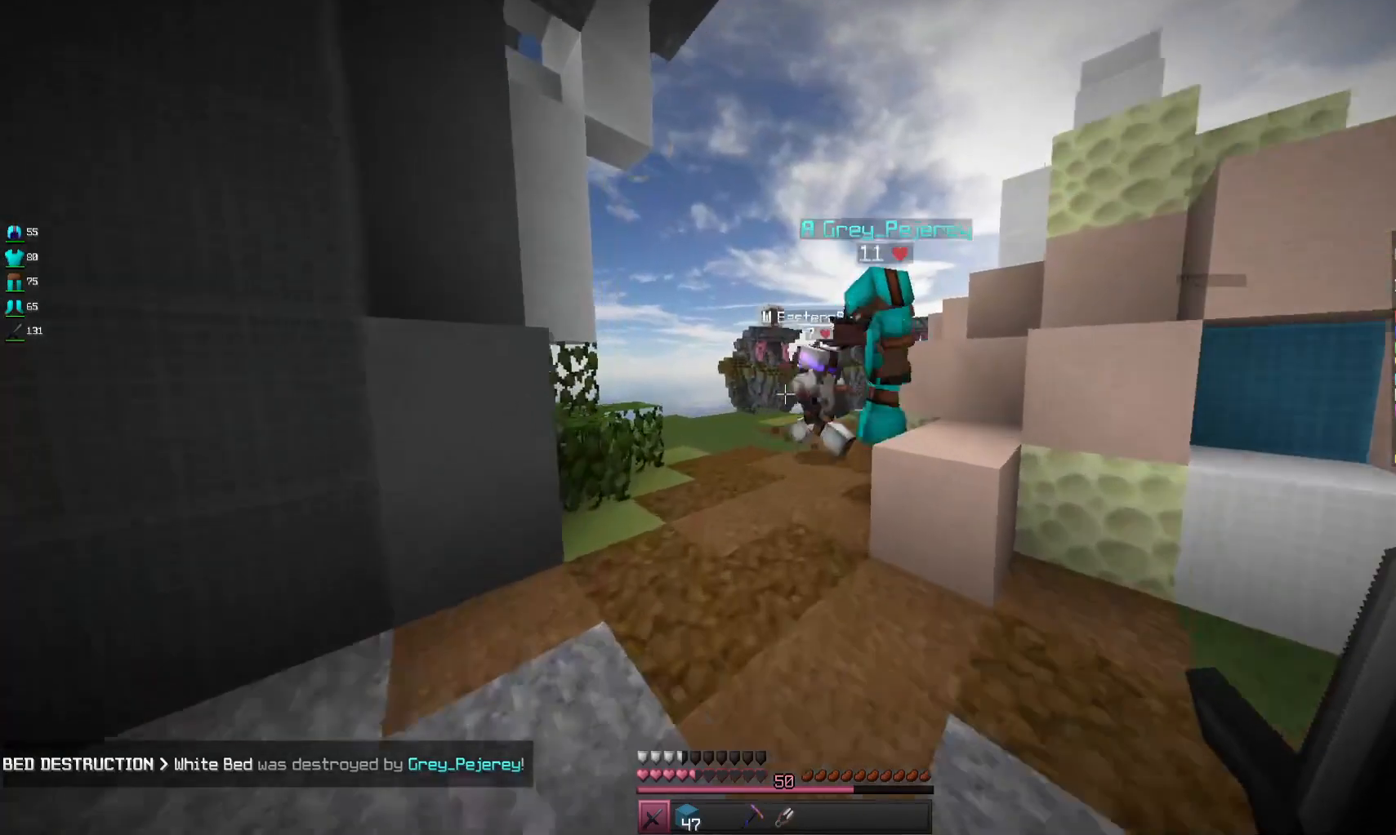
{"keys": ["w"], "mouse": [], "events": []}
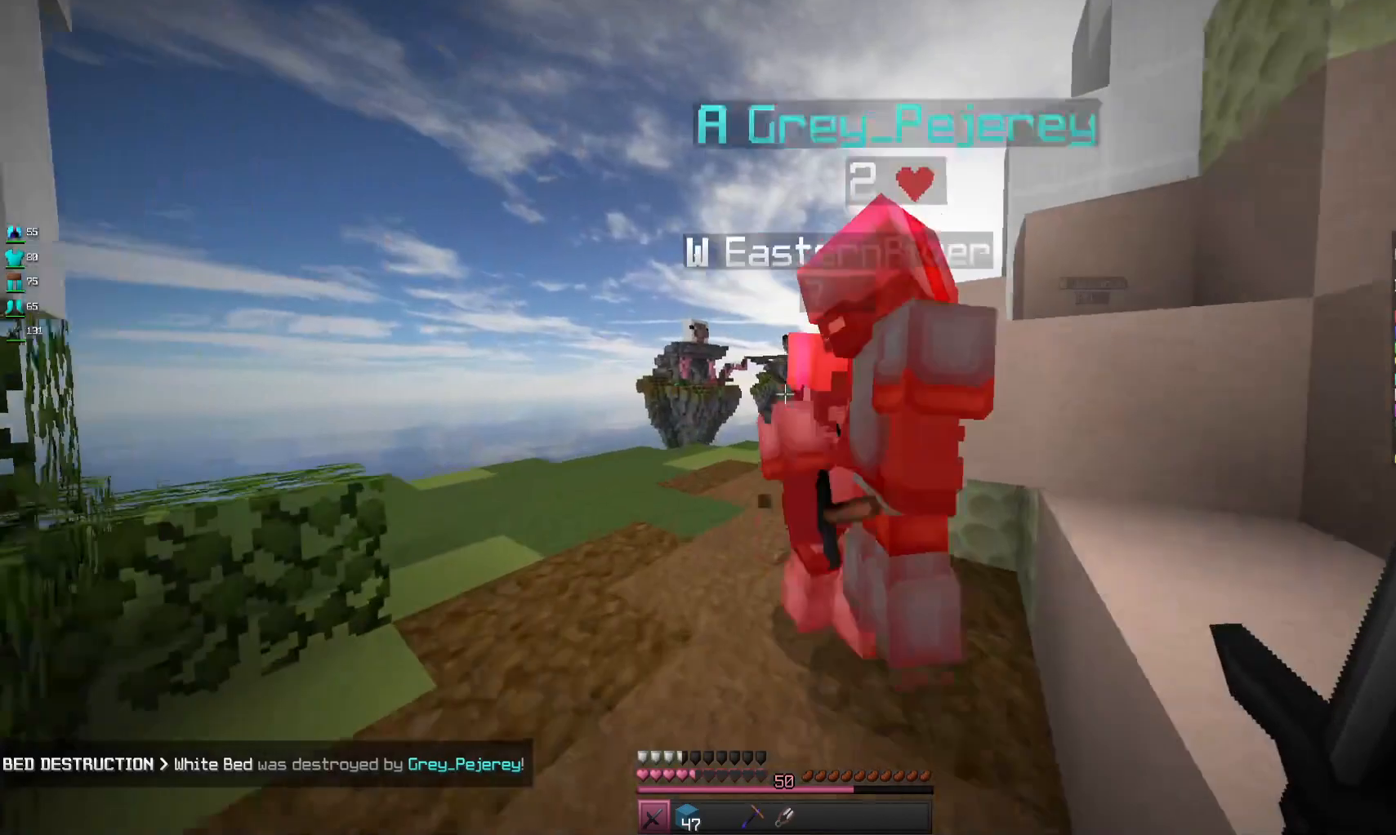
{"keys": [], "mouse": ["left"], "events": [[67, "mouse_left", "down"], [333, "w", "up"]]}
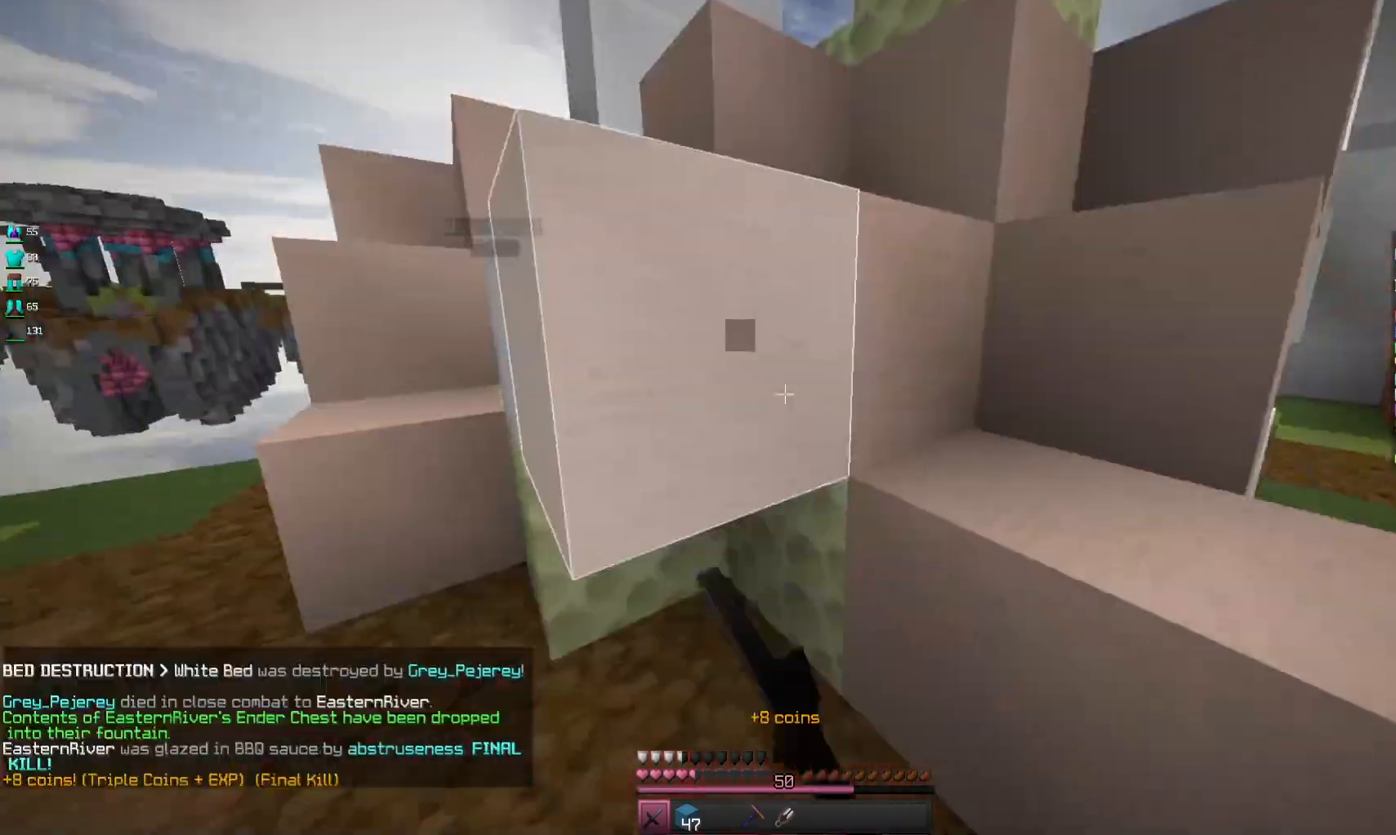
{"keys": ["w"], "mouse": [], "events": [[333, "mouse_left", "up"], [433, "w", "down"]]}
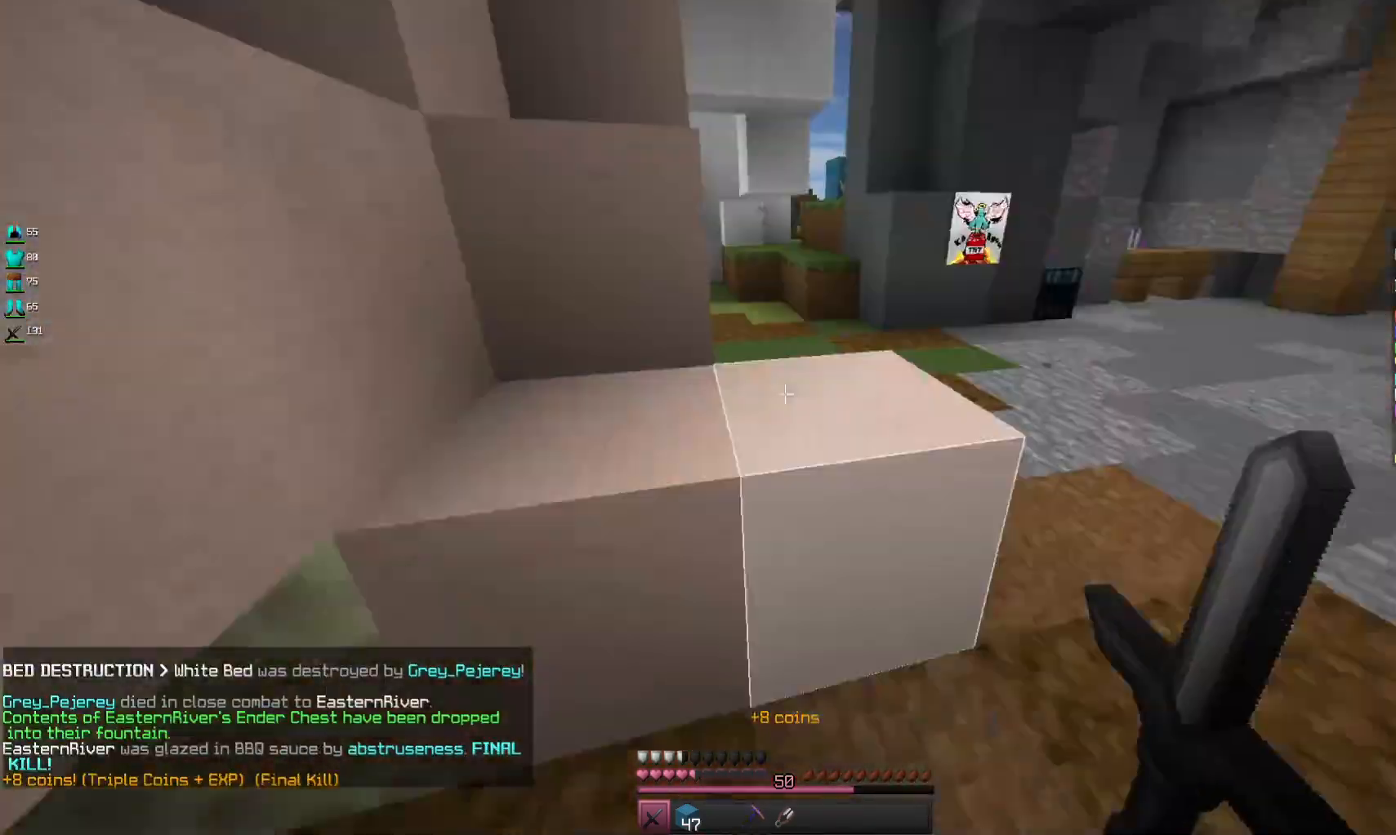
{"keys": ["a", "w"], "mouse": [], "events": [[100, "space", "down"], [267, "a", "down"], [300, "space", "up"]]}
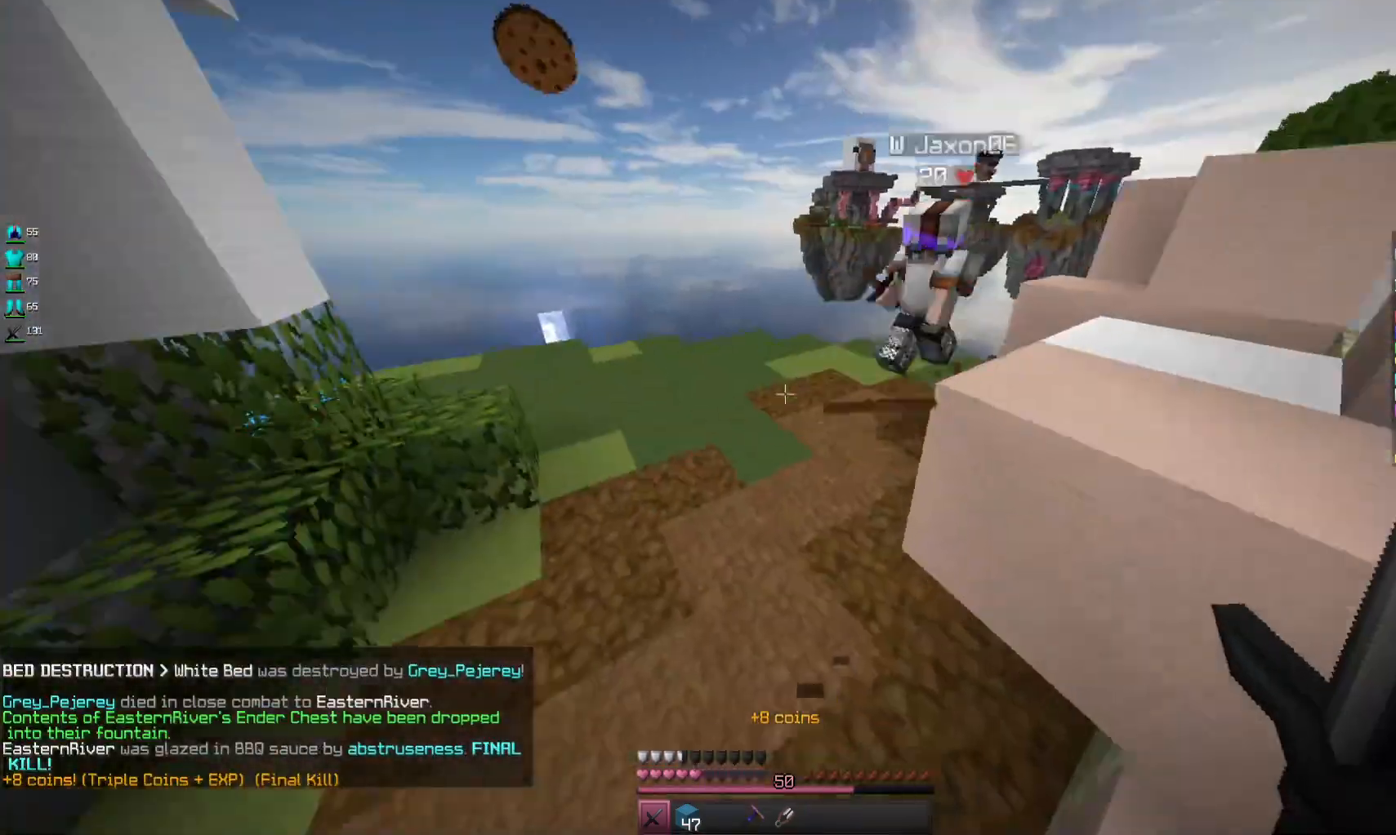
{"keys": [], "mouse": ["left"], "events": [[167, "a", "up"], [400, "mouse_left", "down"], [500, "w", "up"]]}
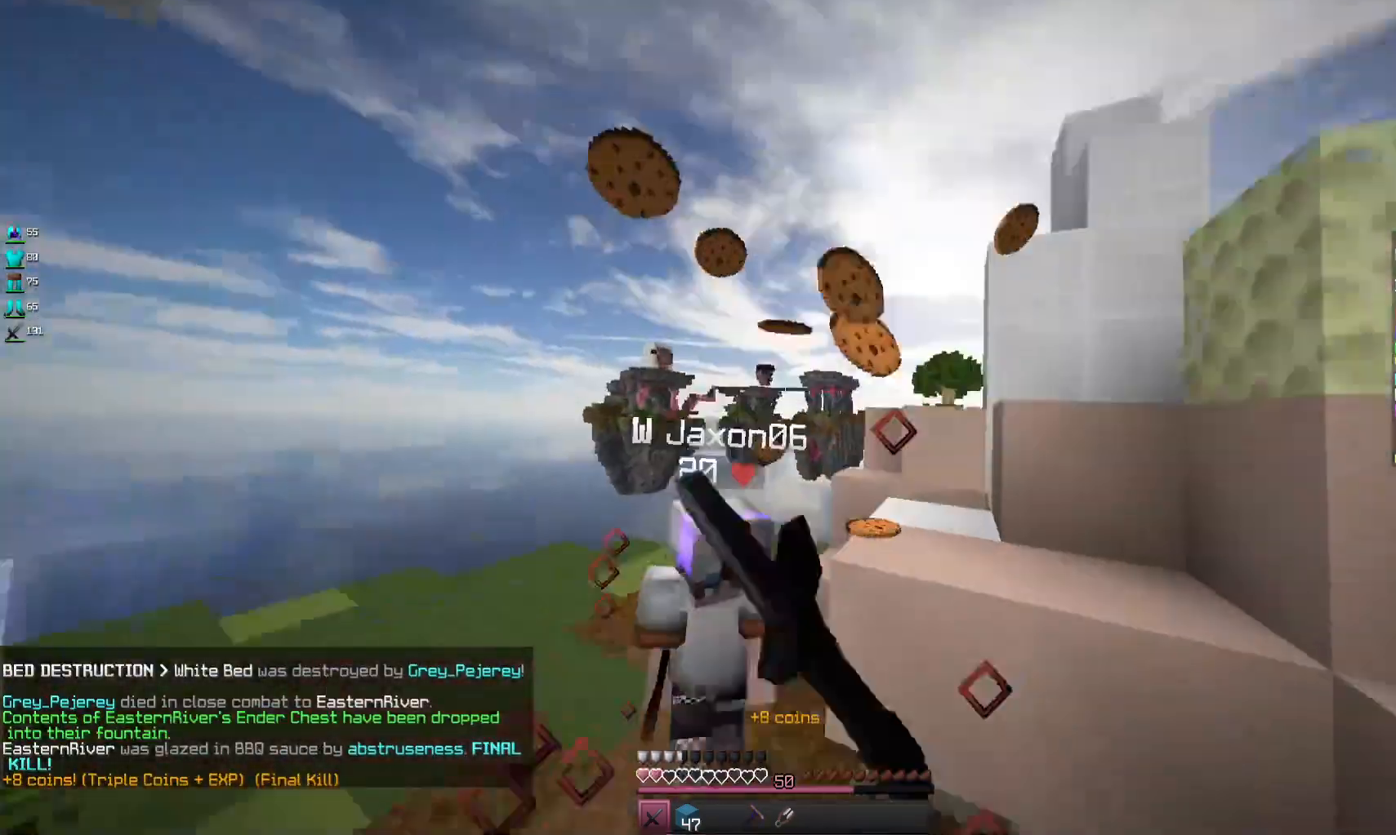
{"keys": ["w"], "mouse": ["left"], "events": [[100, "w", "down"], [200, "mouse_right", "down"], [333, "mouse_right", "up"]]}
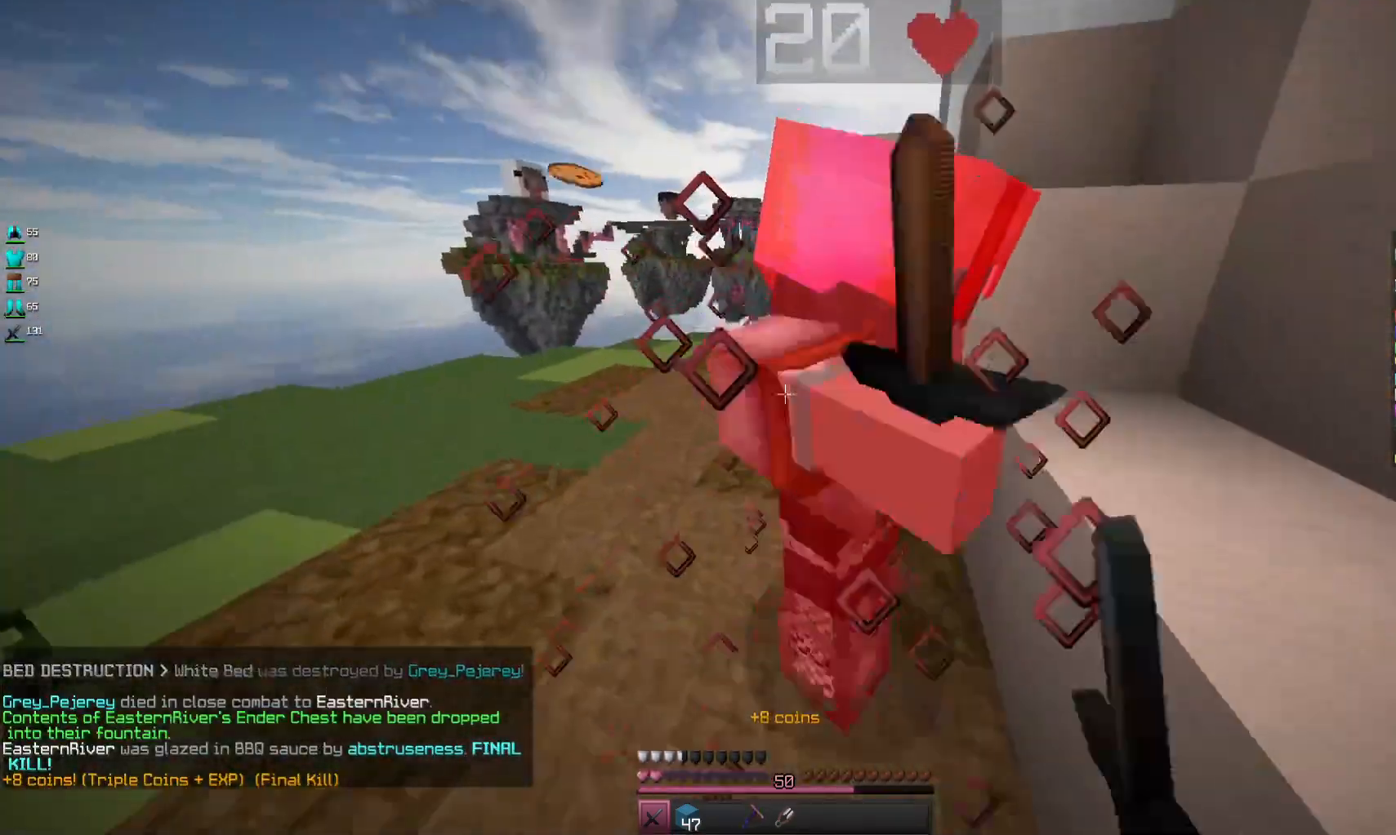
{"keys": ["w"], "mouse": ["left"], "events": []}
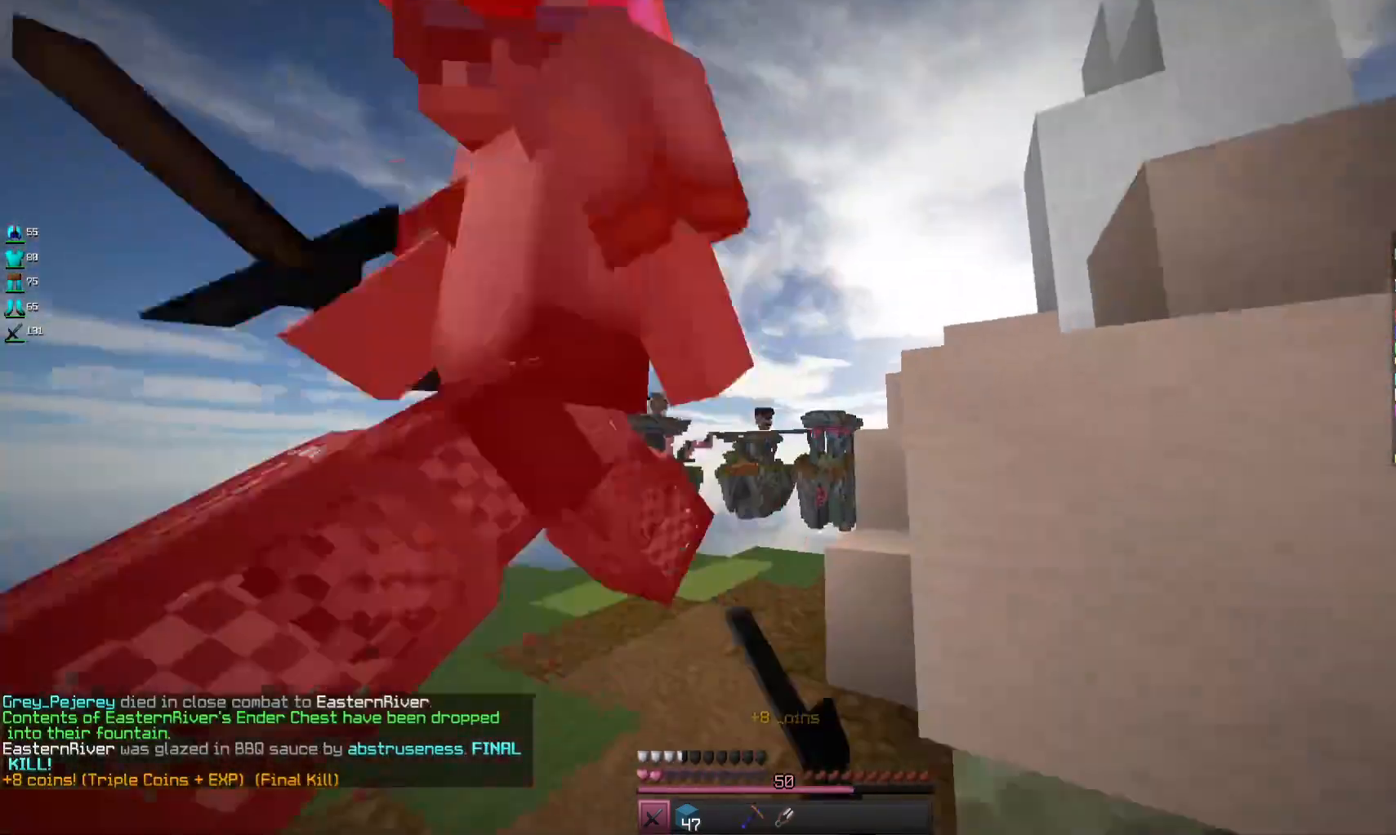
{"keys": ["w"], "mouse": ["left"], "events": []}
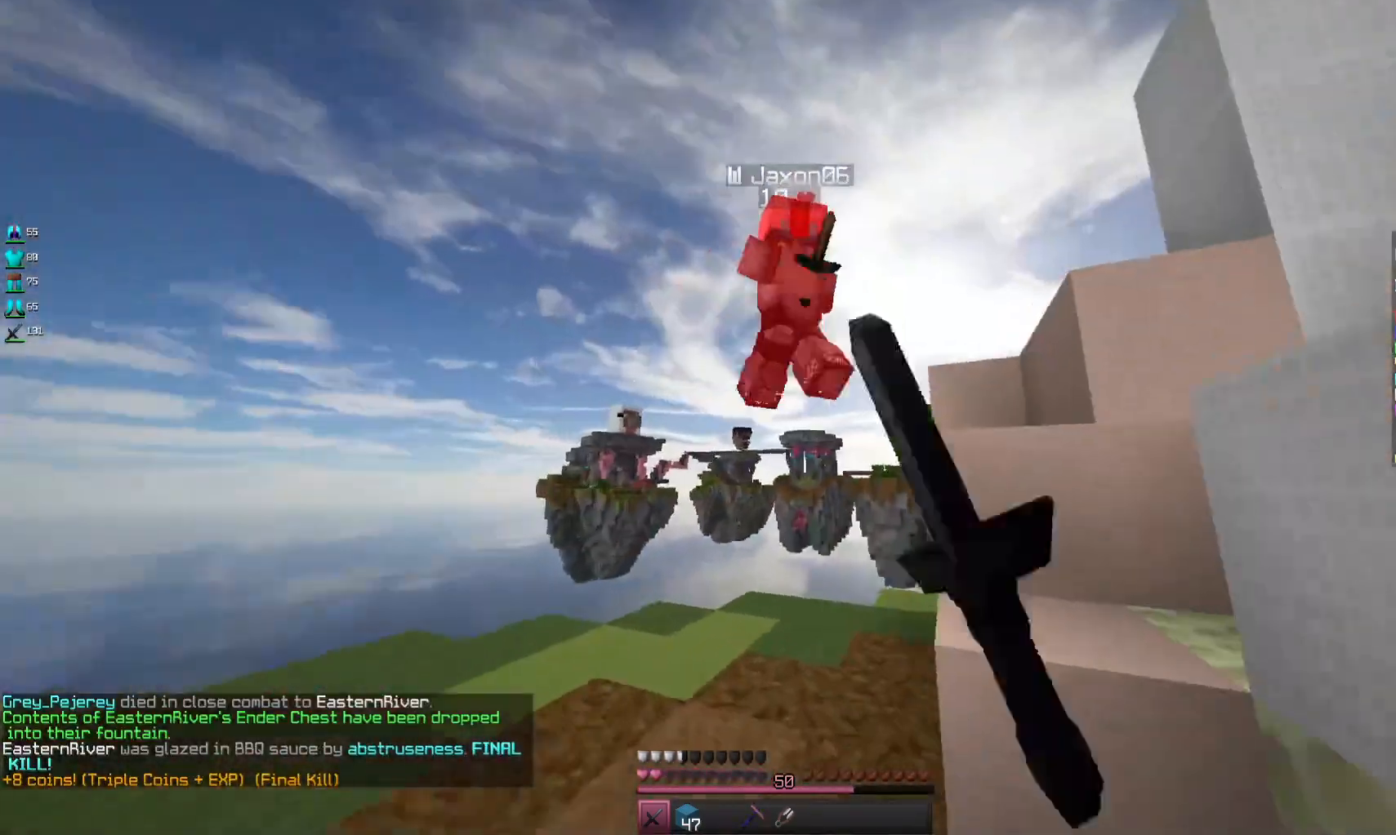
{"keys": ["w"], "mouse": [], "events": [[433, "mouse_left", "up"]]}
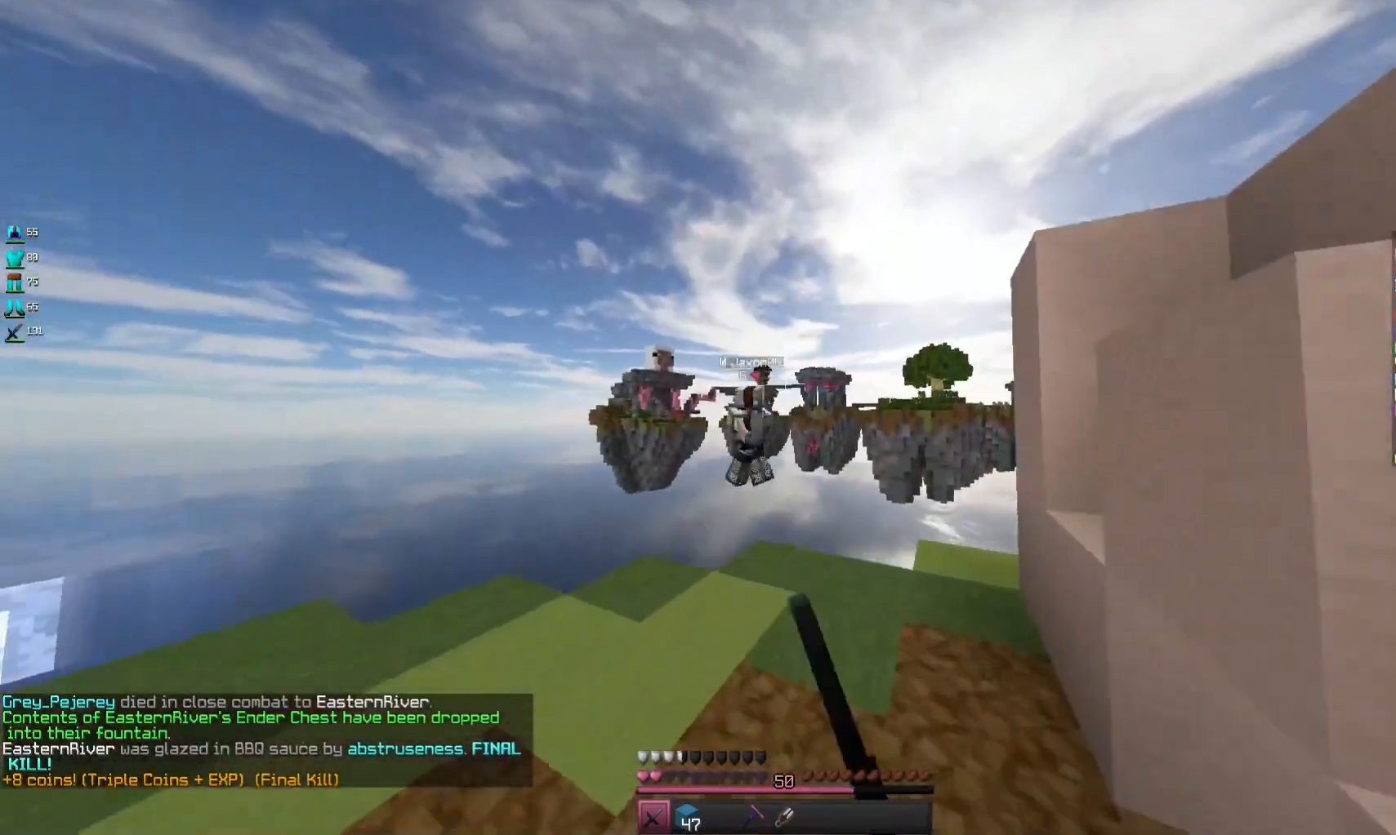
{"keys": ["d"], "mouse": [], "events": [[400, "d", "down"], [400, "w", "up"]]}
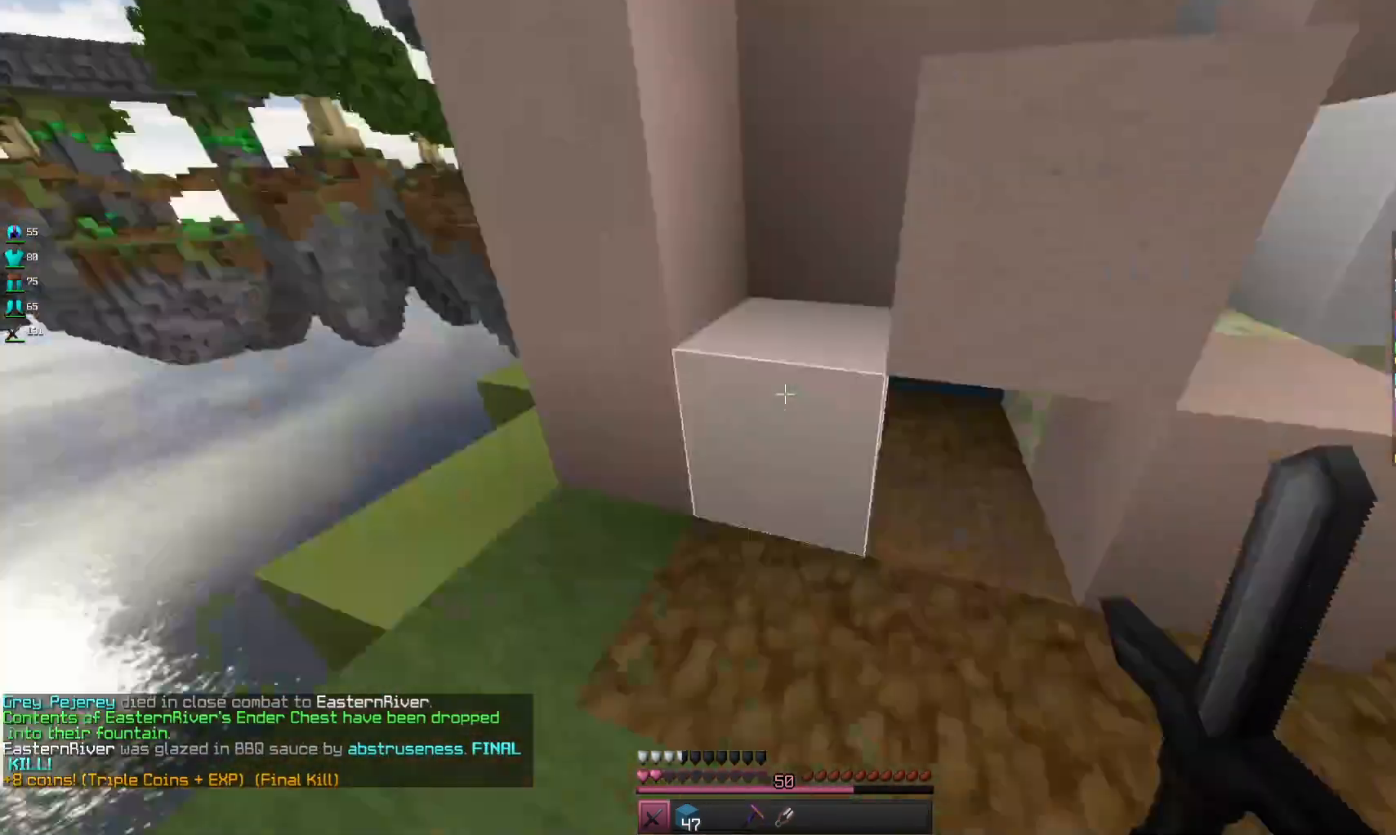
{"keys": ["w"], "mouse": [], "events": [[67, "w", "down"], [200, "space", "down"], [367, "d", "up"], [500, "space", "up"]]}
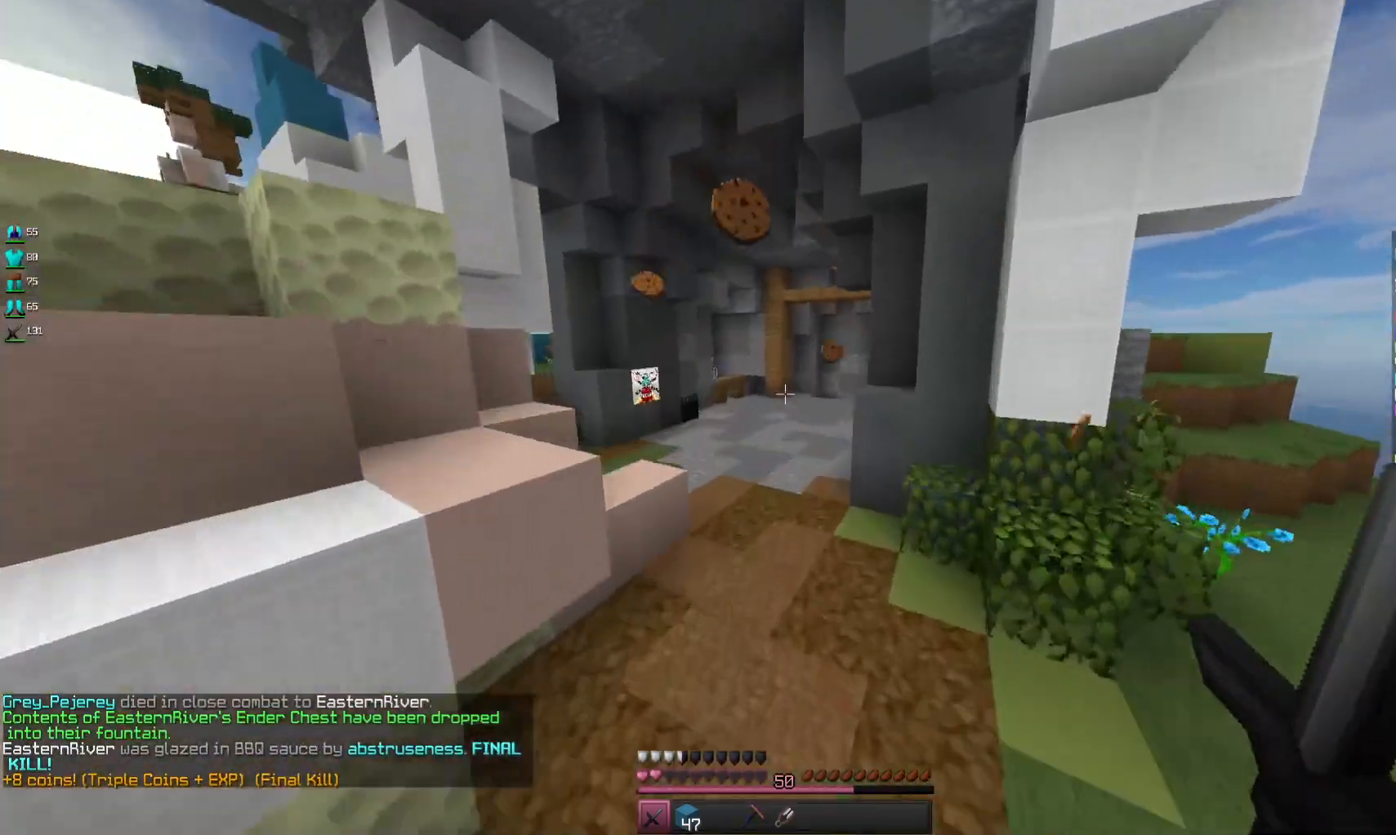
{"keys": ["space", "w"], "mouse": [], "events": [[100, "a", "down"], [267, "a", "up"], [300, "space", "down"]]}
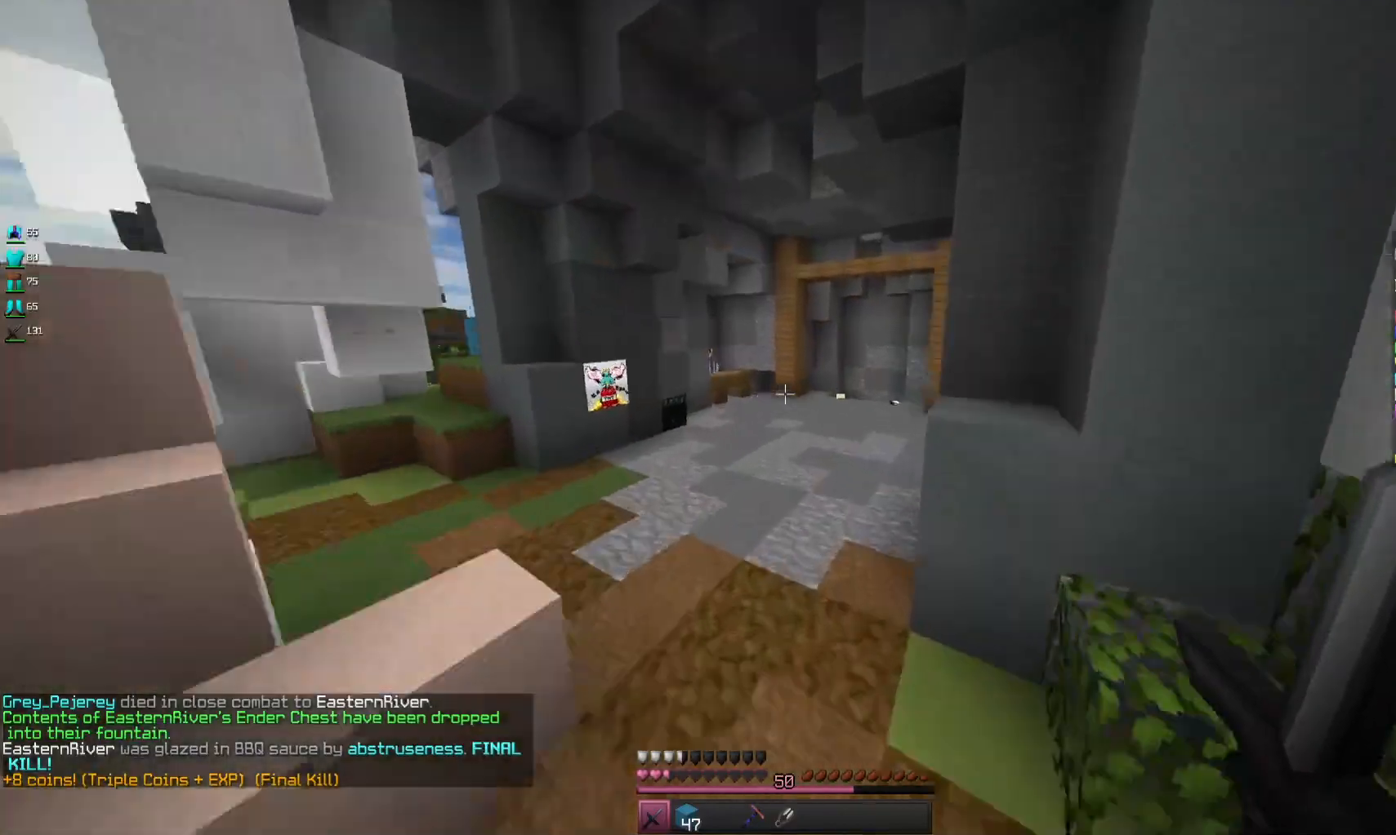
{"keys": ["space", "w"], "mouse": [], "events": [[100, "space", "up"], [300, "space", "down"]]}
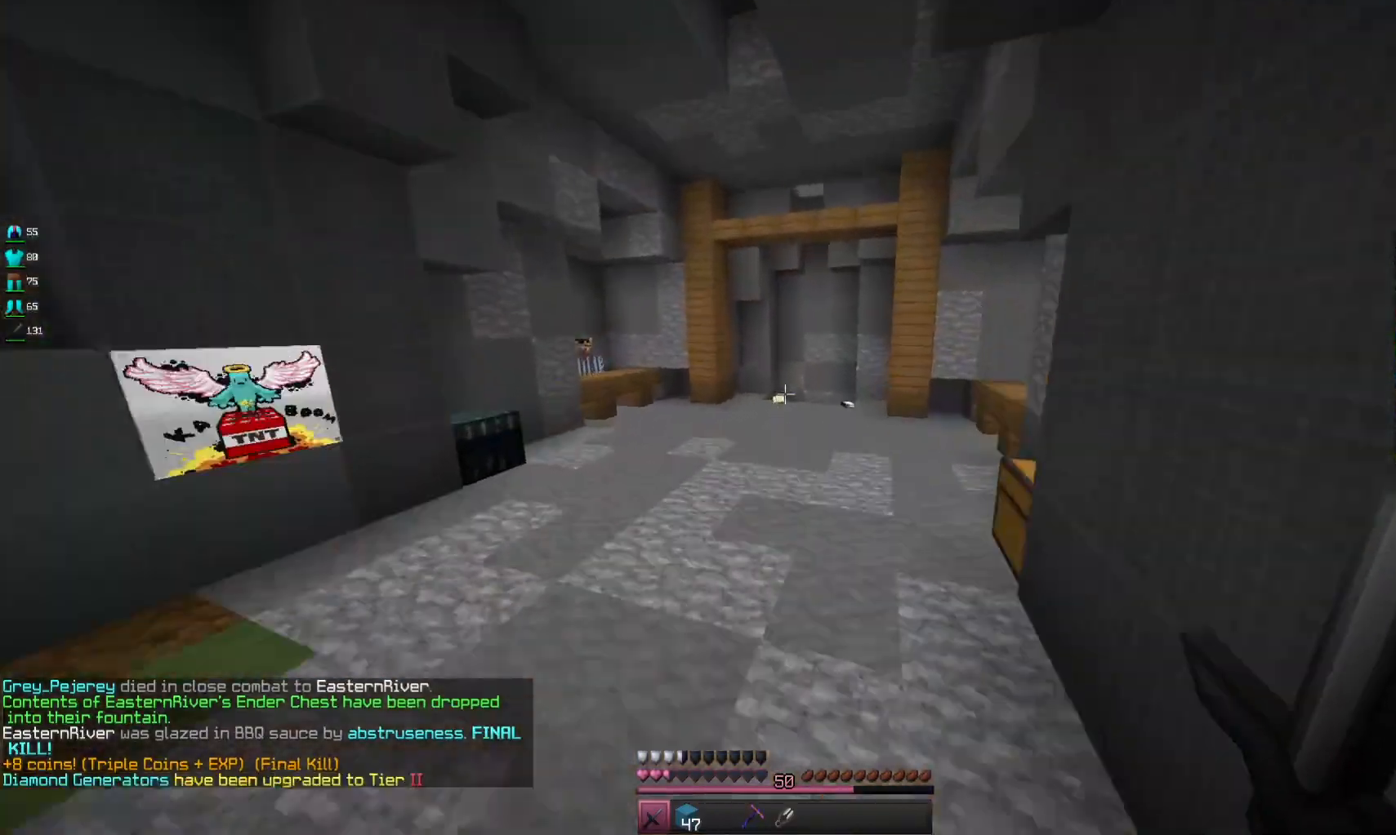
{"keys": ["space", "w"], "mouse": [], "events": []}
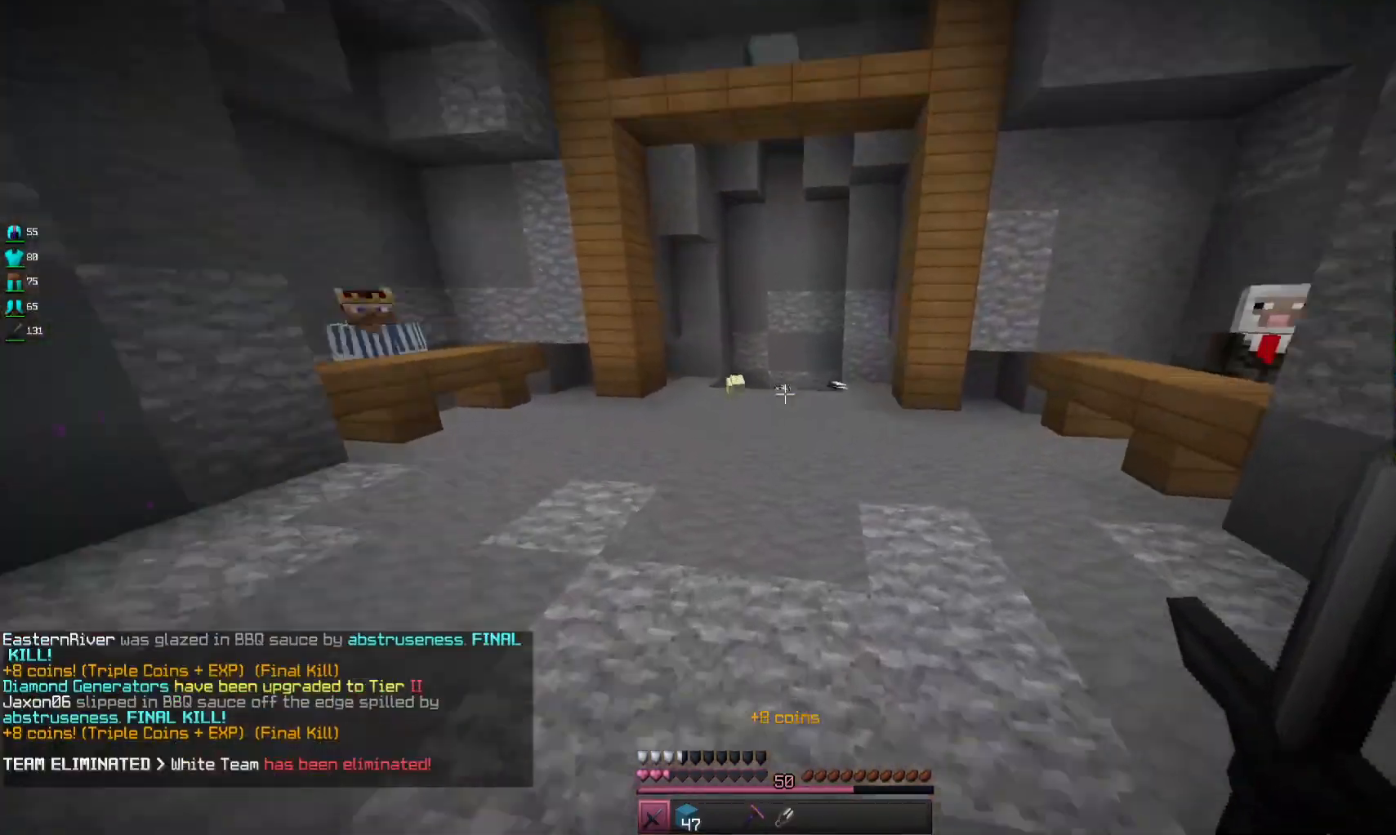
{"keys": ["w"], "mouse": [], "events": [[333, "space", "up"]]}
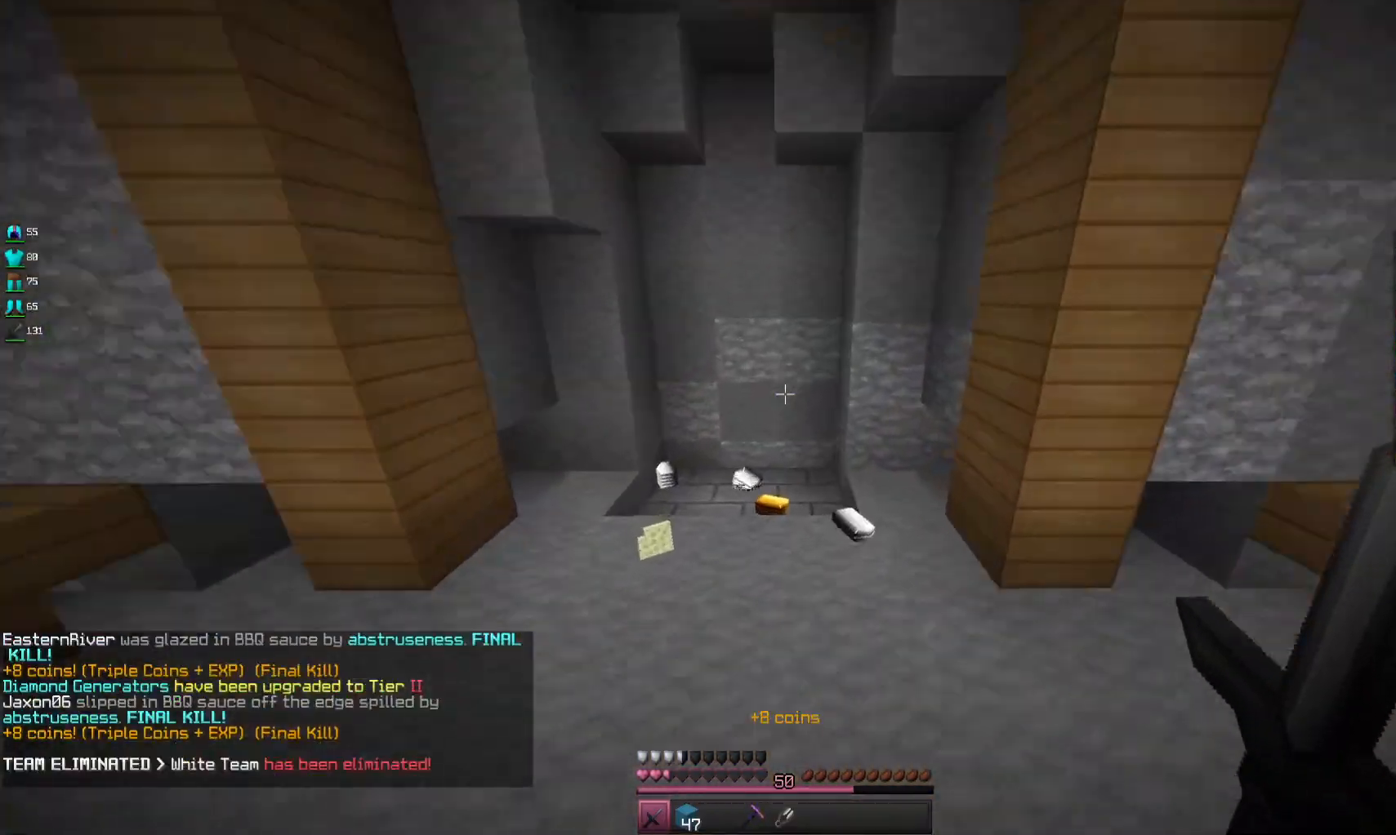
{"keys": ["w"], "mouse": [], "events": []}
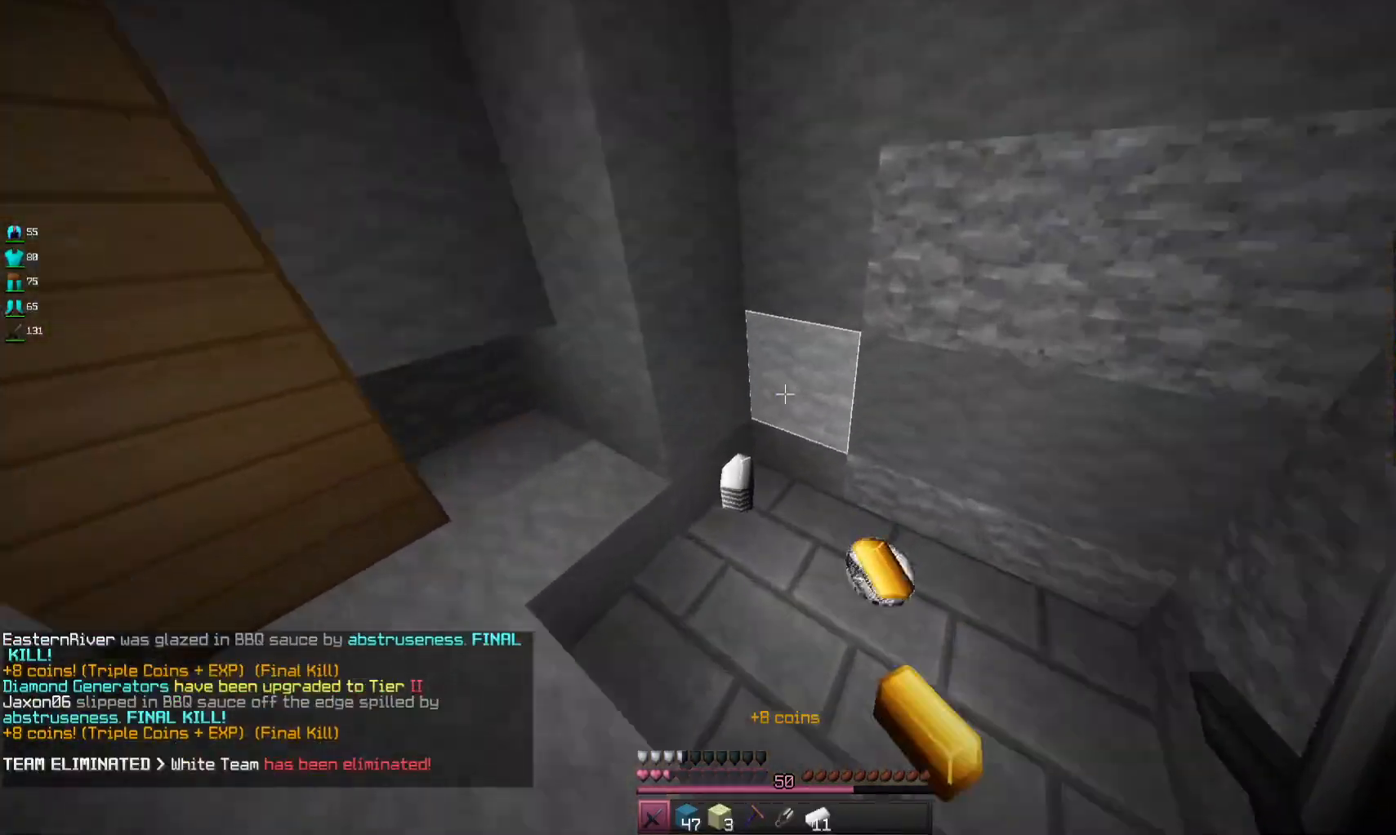
{"keys": ["w"], "mouse": [], "events": [[33, "a", "down"], [300, "a", "up"]]}
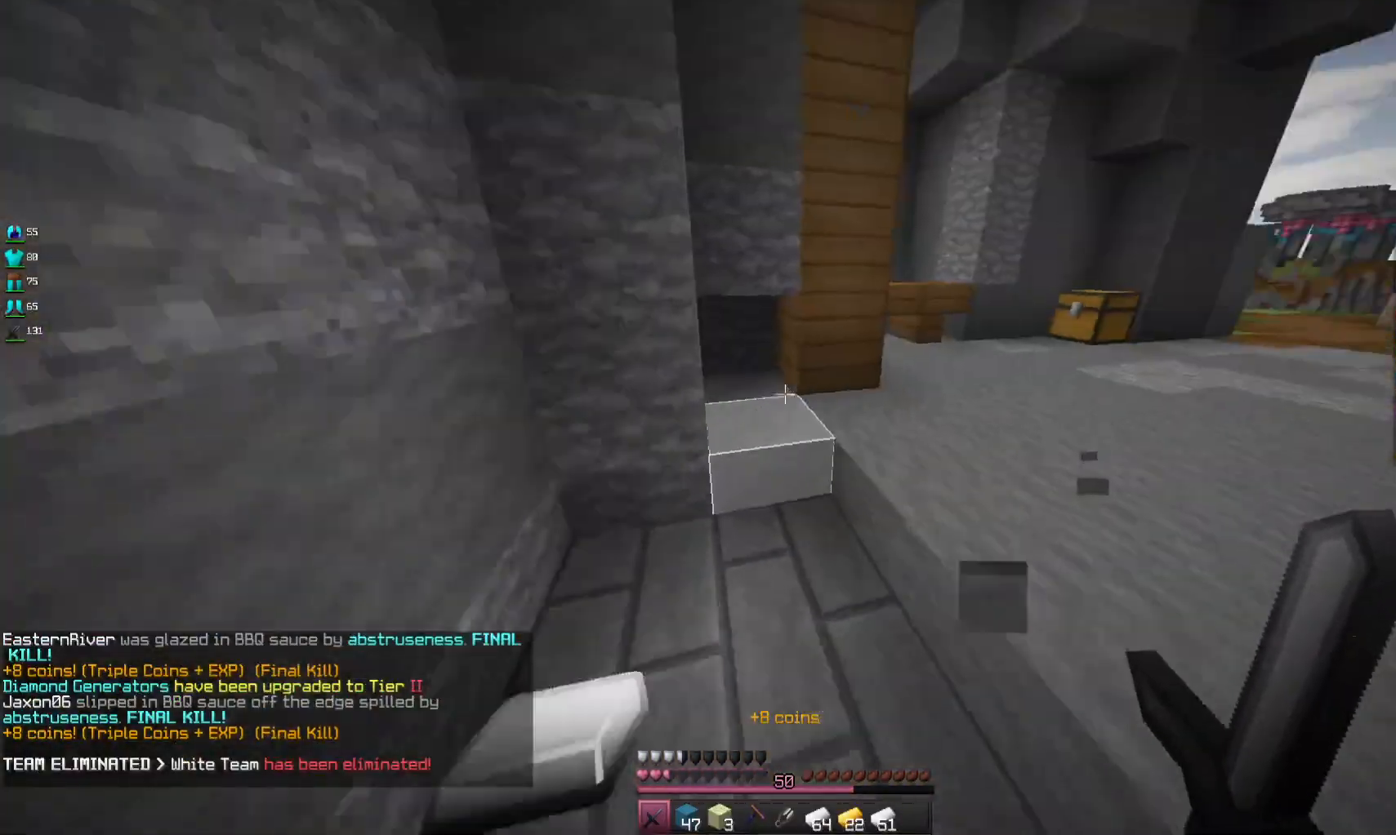
{"keys": ["d", "w"], "mouse": [], "events": [[267, "d", "down"]]}
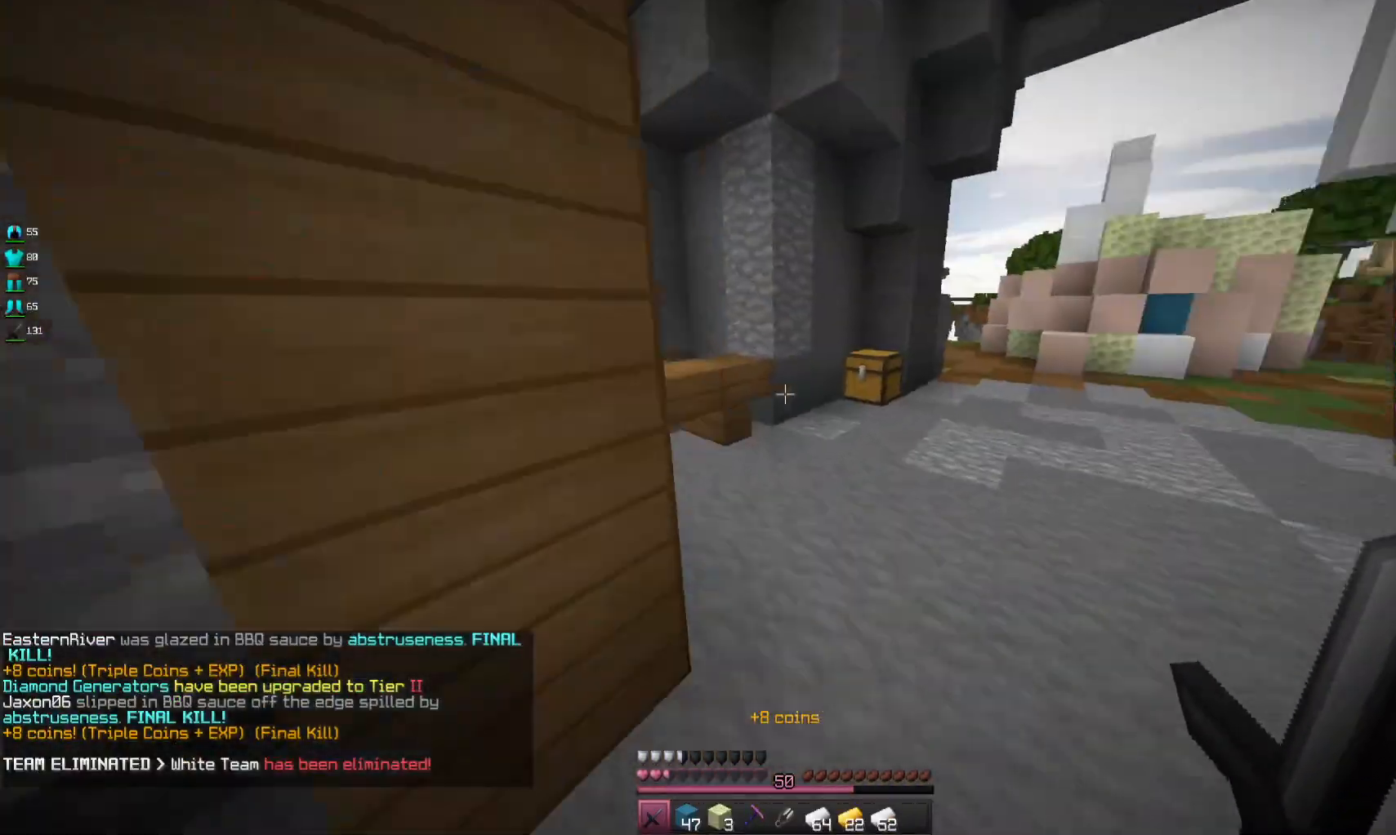
{"keys": ["w"], "mouse": [], "events": [[167, "d", "up"]]}
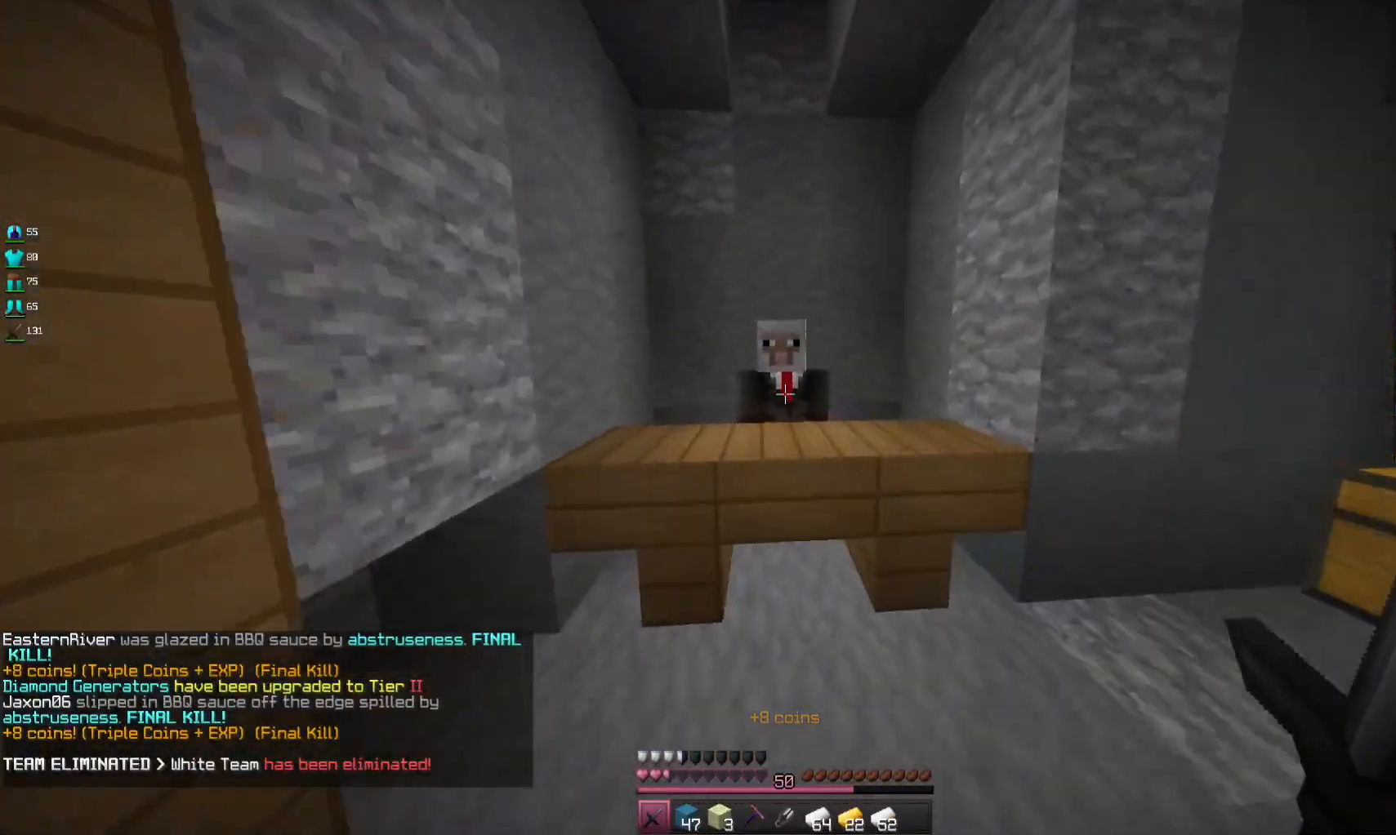
{"keys": [], "mouse": [], "events": [[200, "mouse_right", "down"], [233, "w", "up"], [367, "mouse_right", "up"]]}
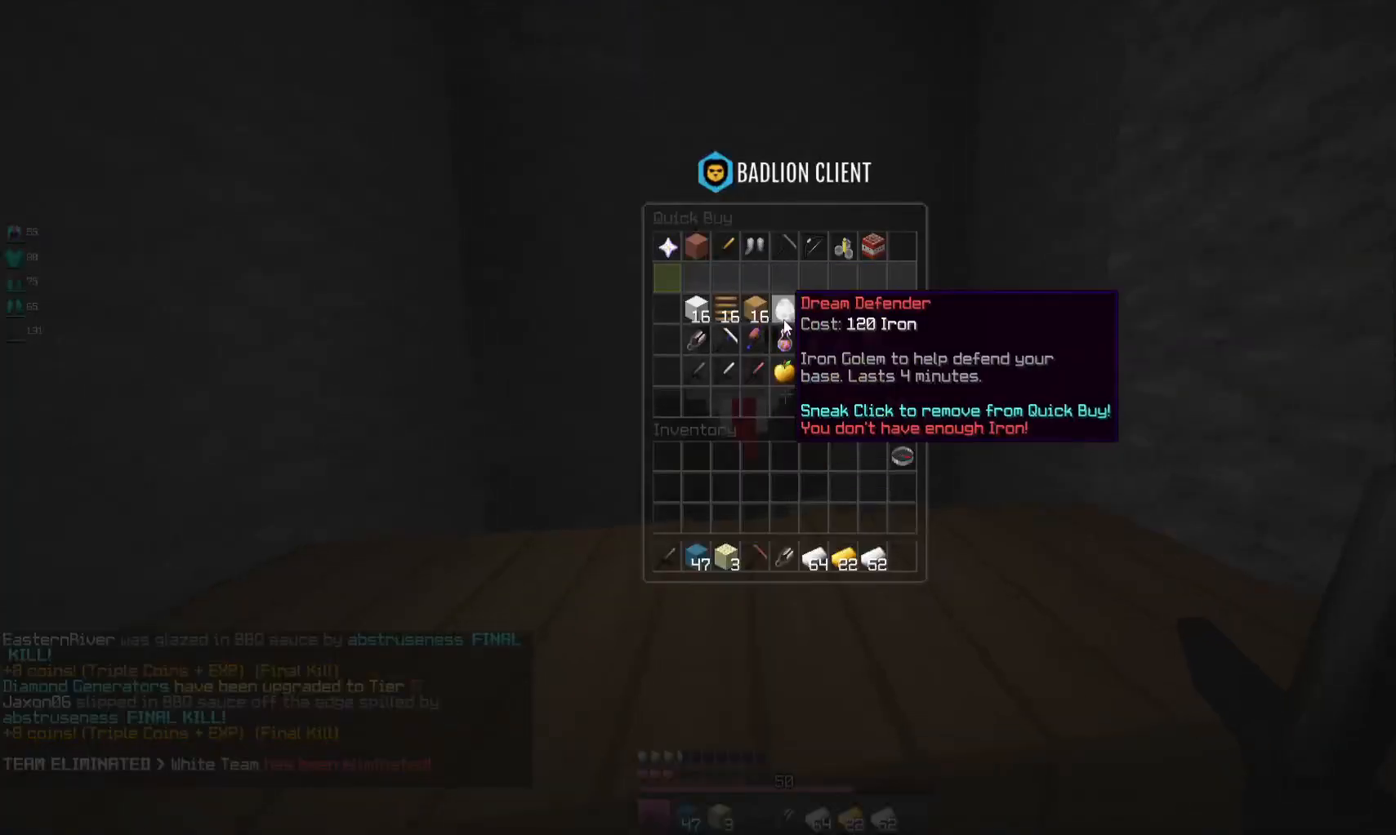
{"keys": [], "mouse": [], "events": []}
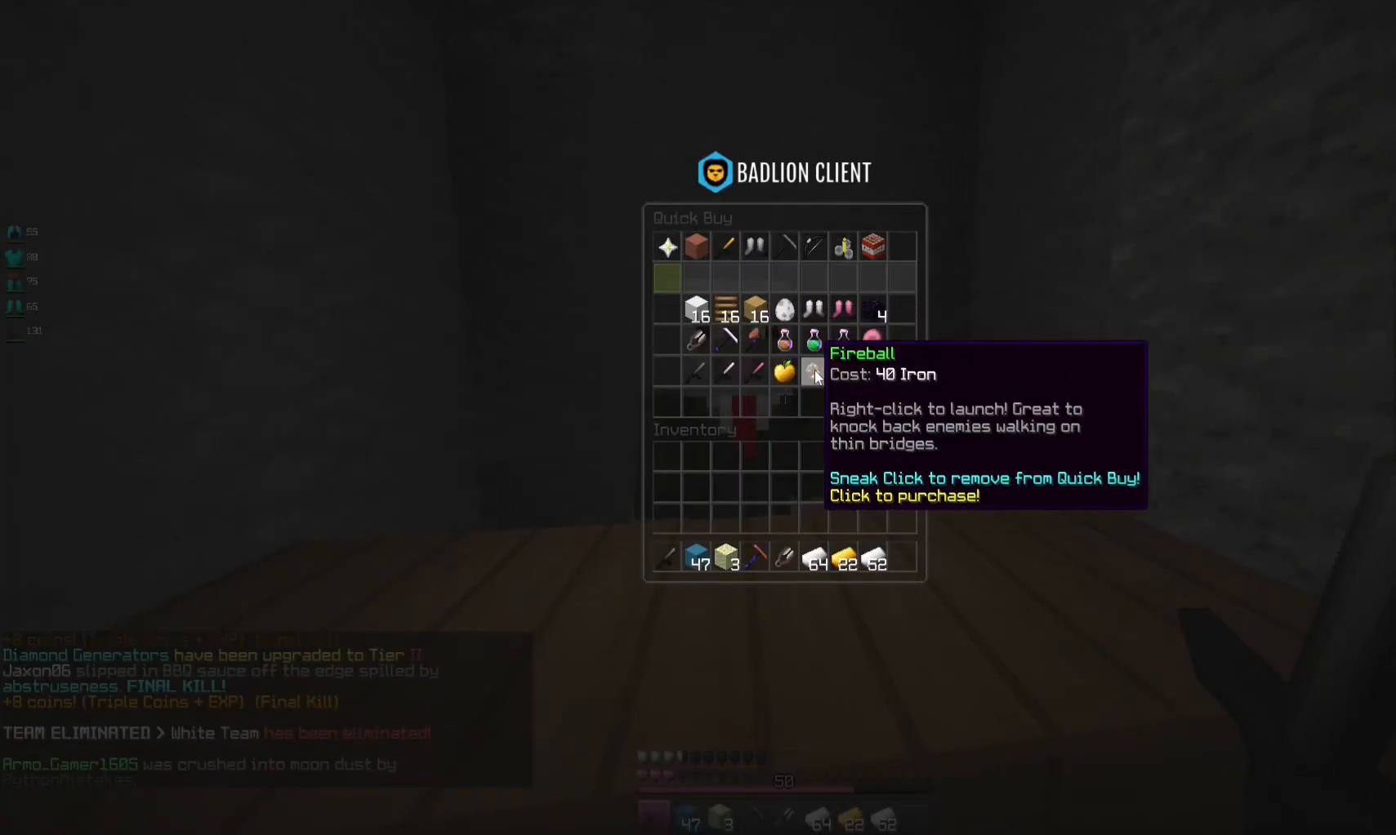
{"keys": [], "mouse": [], "events": []}